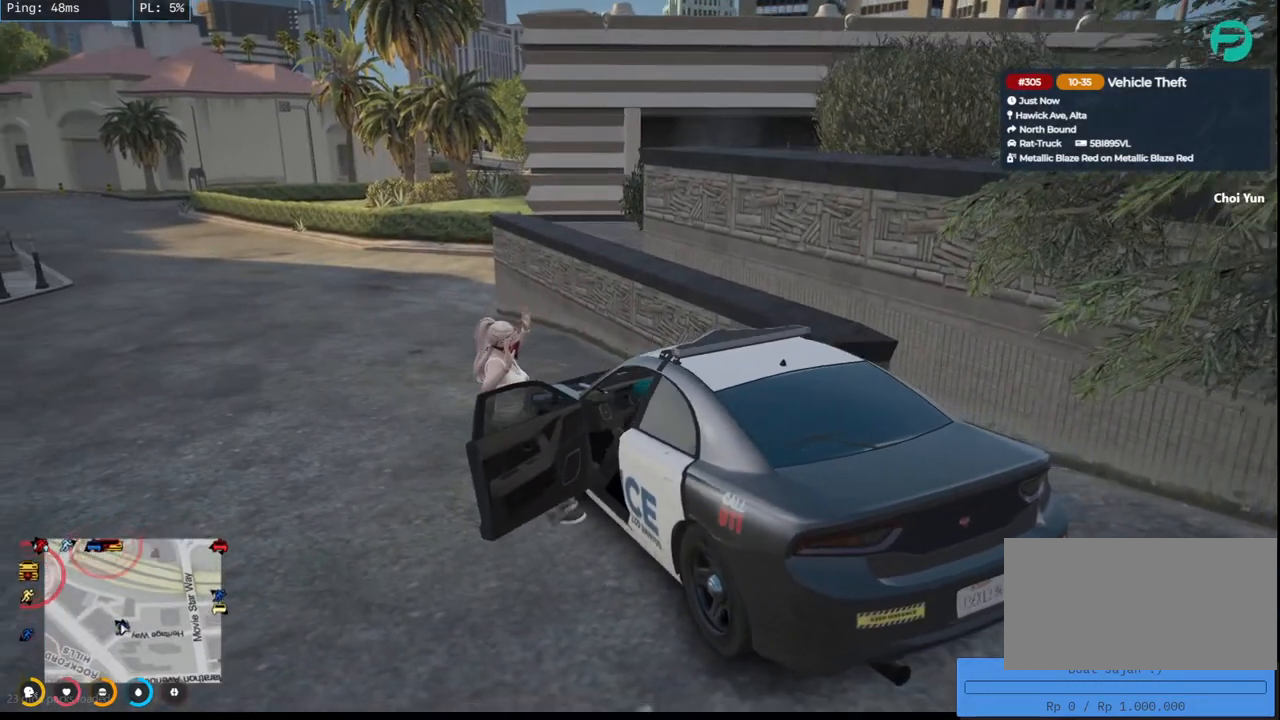
Gameplay with keyboard and mouse; each line is a JSON object with the keys and mouse buttons held at the frame after it. "events" lists presses ("down") and releases ("up") of "a", "ctrl", "d", "e", "q", "s", "shift", "space", "w", "mouse_left", "mouse_wheel", "mouse_right", "mouse_mb4" and "mouse_mb5" between this image and that frame as [ms after this image, input, new state], when the widget could be followed in between. "mouse_left", "mouse_wheel", "mouse_right", "mouse_mb4", "mouse_mb5" = the "left", "wheel", "right", "mb4", "mb5" buttons of the "mouse" list. No other keys are recorded. "wheel" means that the mouse wheel is clicked or scrolled. Mouse movement is not recorded.
{"keys": [], "mouse": ["mb4"], "events": []}
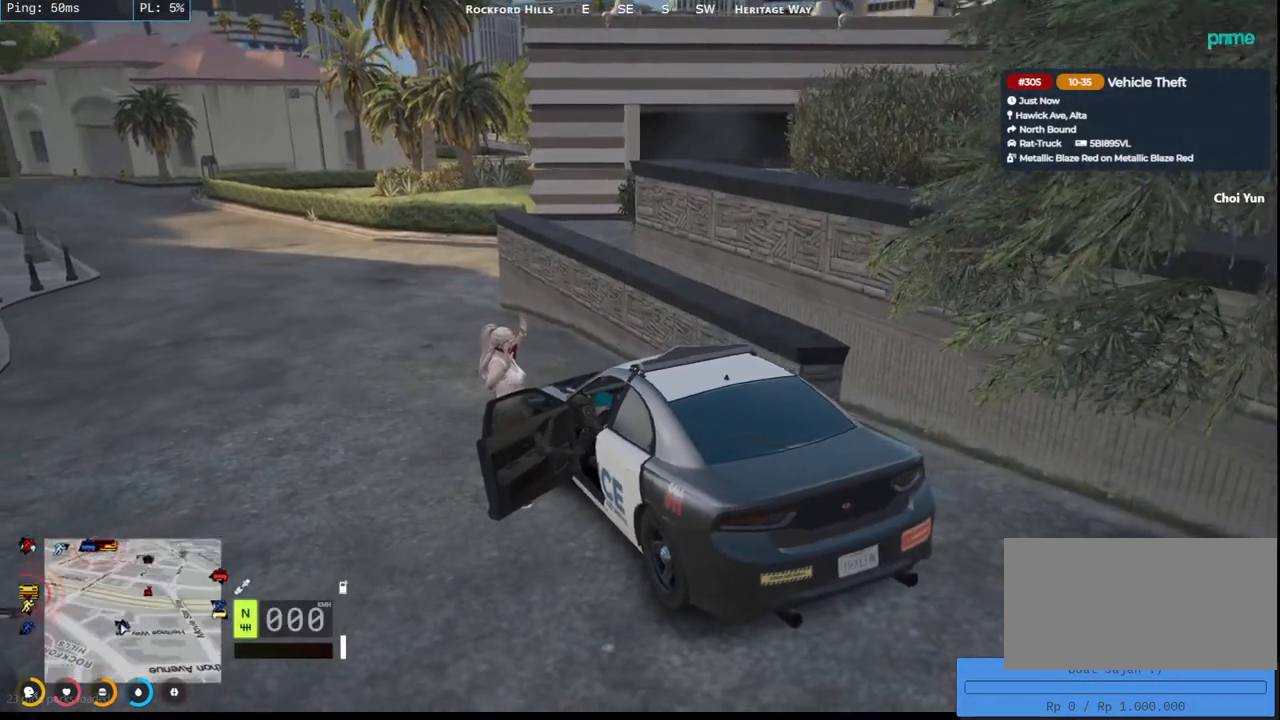
{"keys": [], "mouse": ["mb4"], "events": []}
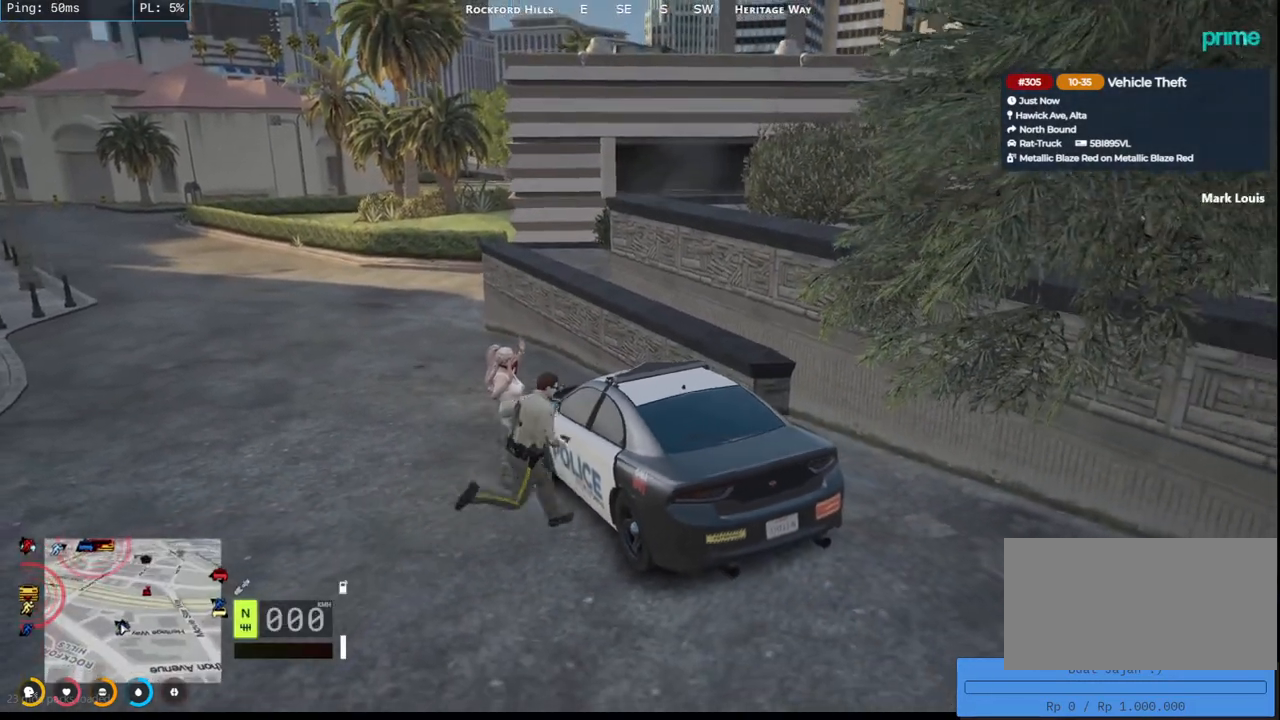
{"keys": [], "mouse": ["mb4"], "events": []}
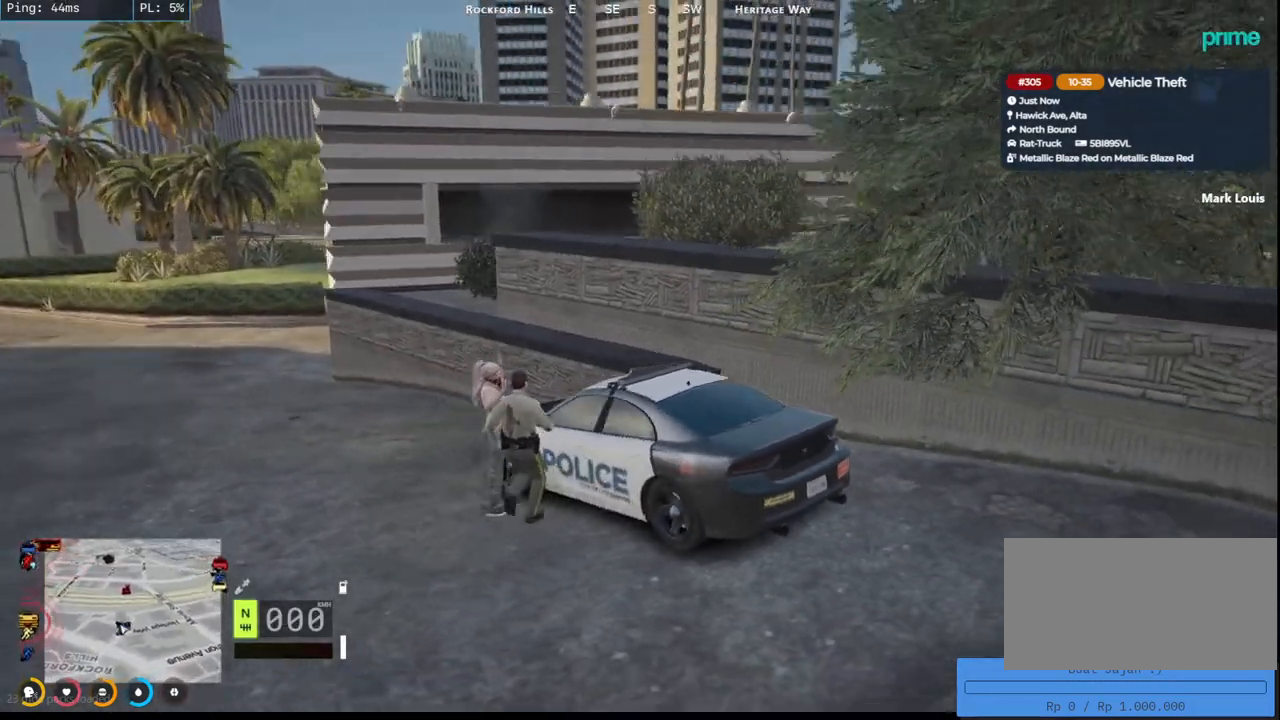
{"keys": [], "mouse": ["mb4"], "events": []}
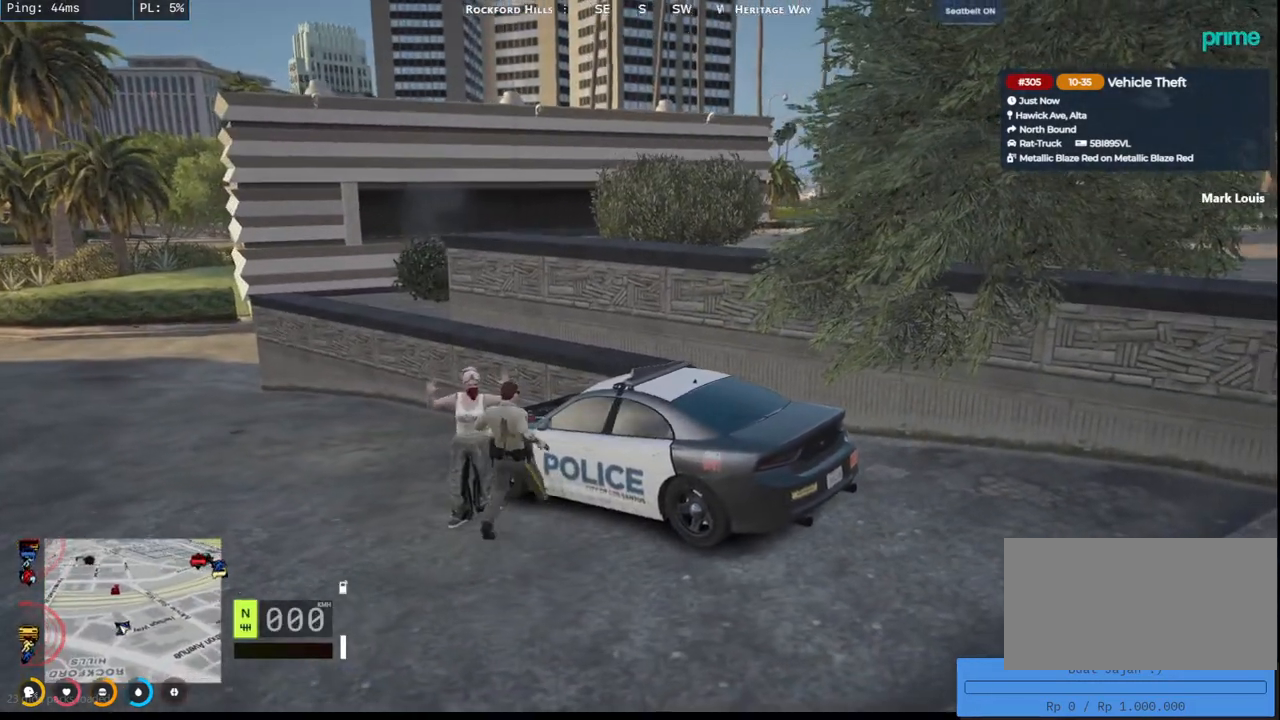
{"keys": [], "mouse": ["mb4"], "events": []}
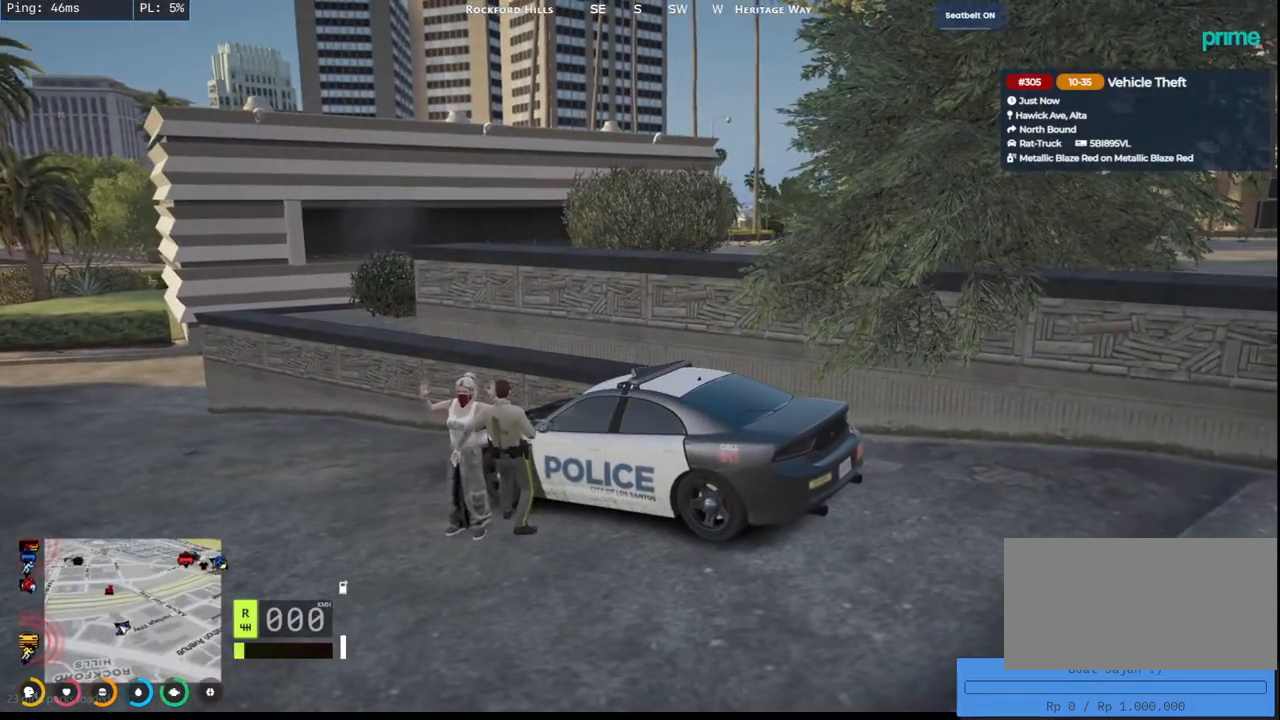
{"keys": [], "mouse": ["mb4"], "events": []}
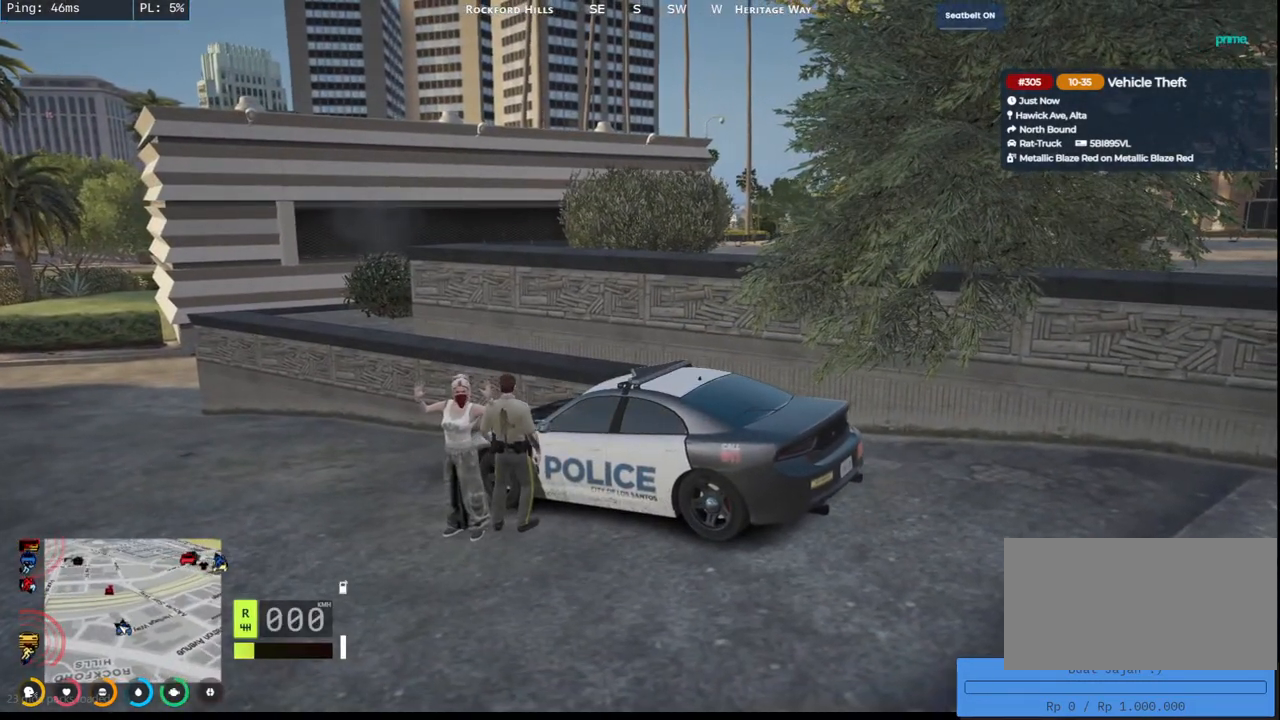
{"keys": [], "mouse": ["mb4"], "events": []}
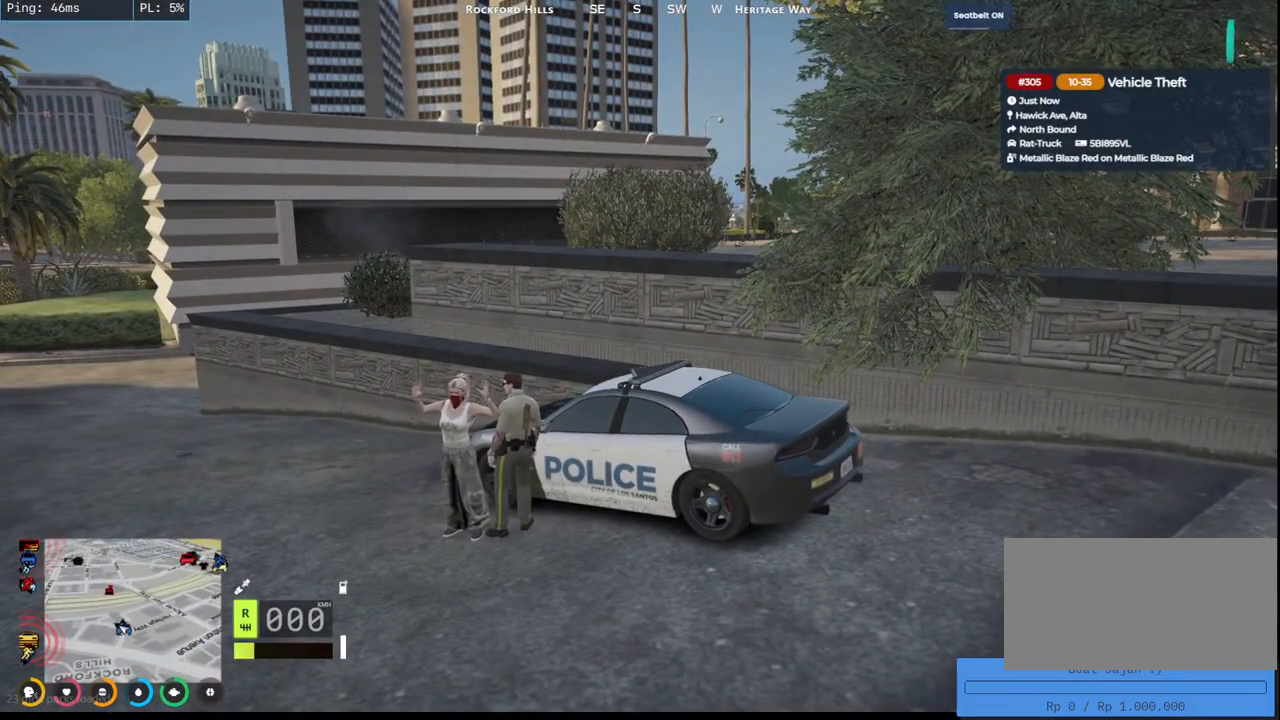
{"keys": [], "mouse": ["mb4"], "events": []}
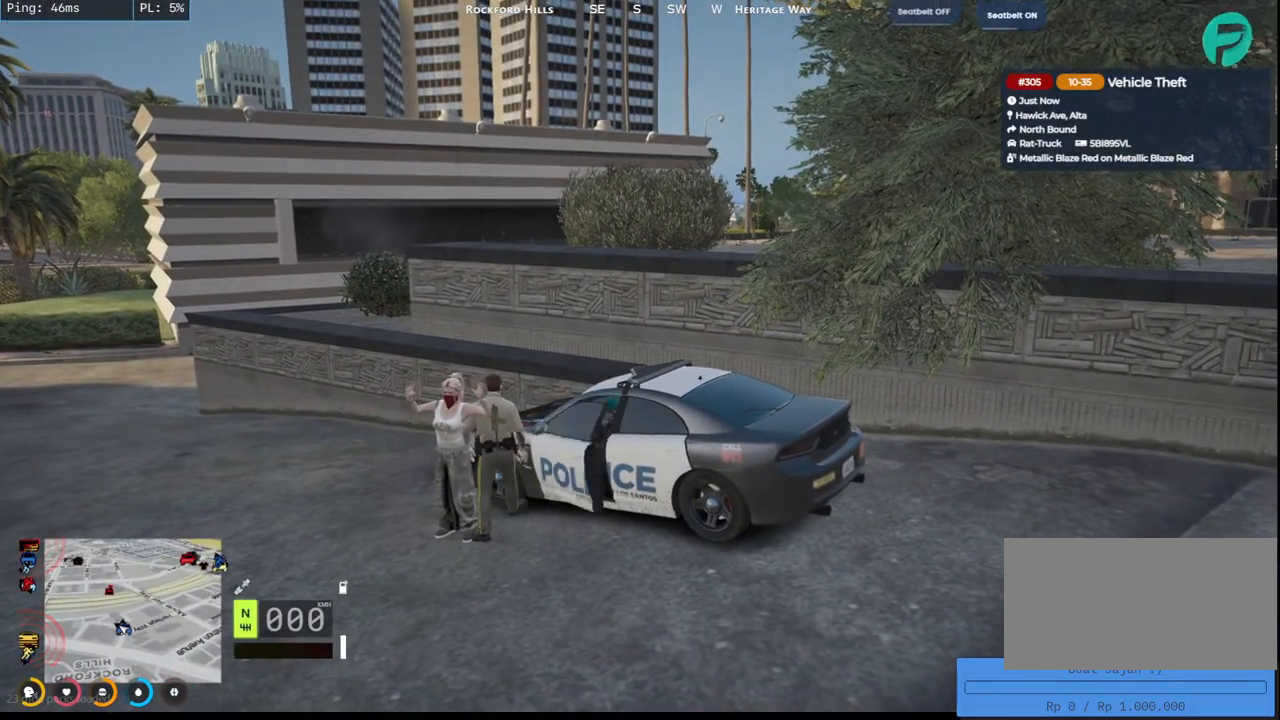
{"keys": [], "mouse": ["mb4"], "events": []}
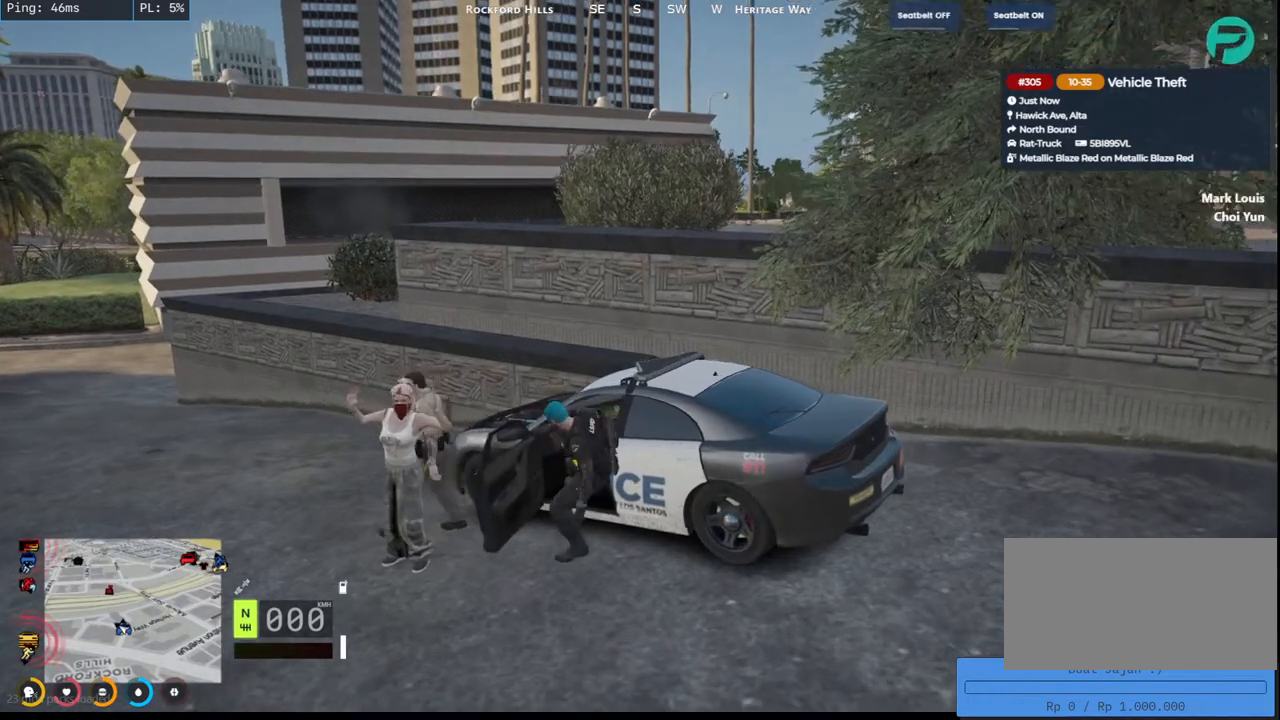
{"keys": [], "mouse": ["mb4"], "events": []}
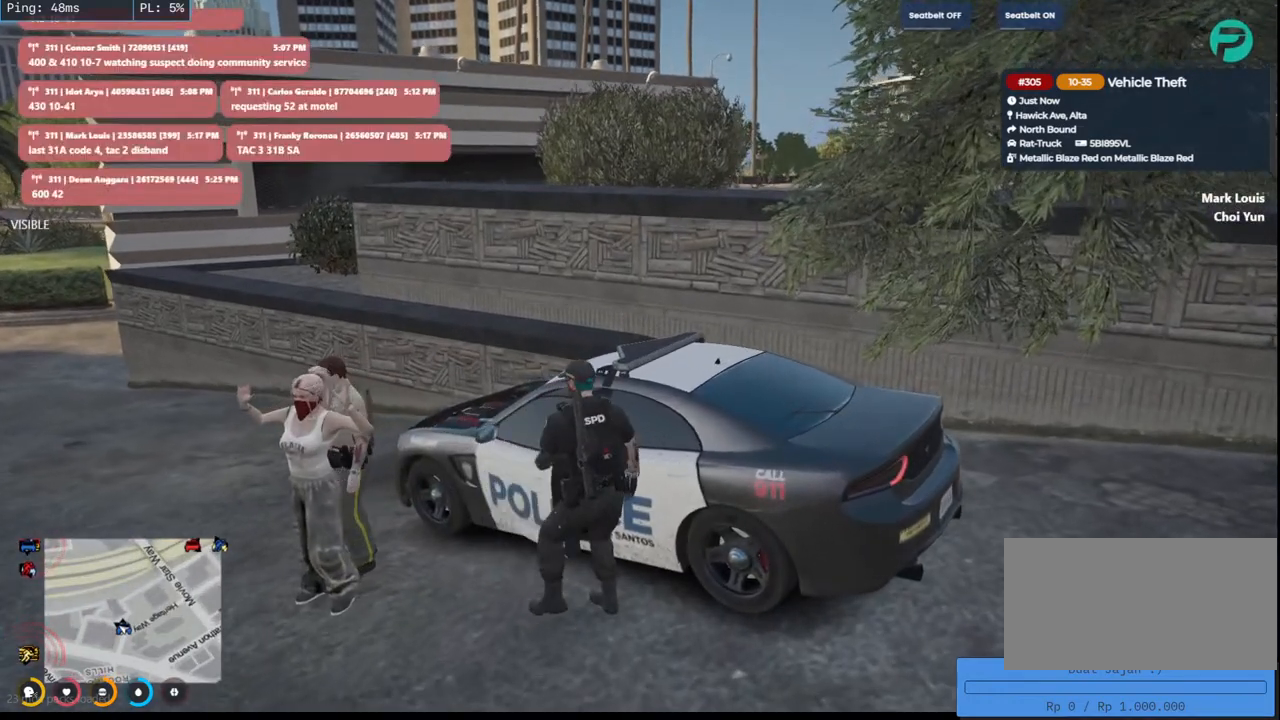
{"keys": [], "mouse": ["mb4"], "events": []}
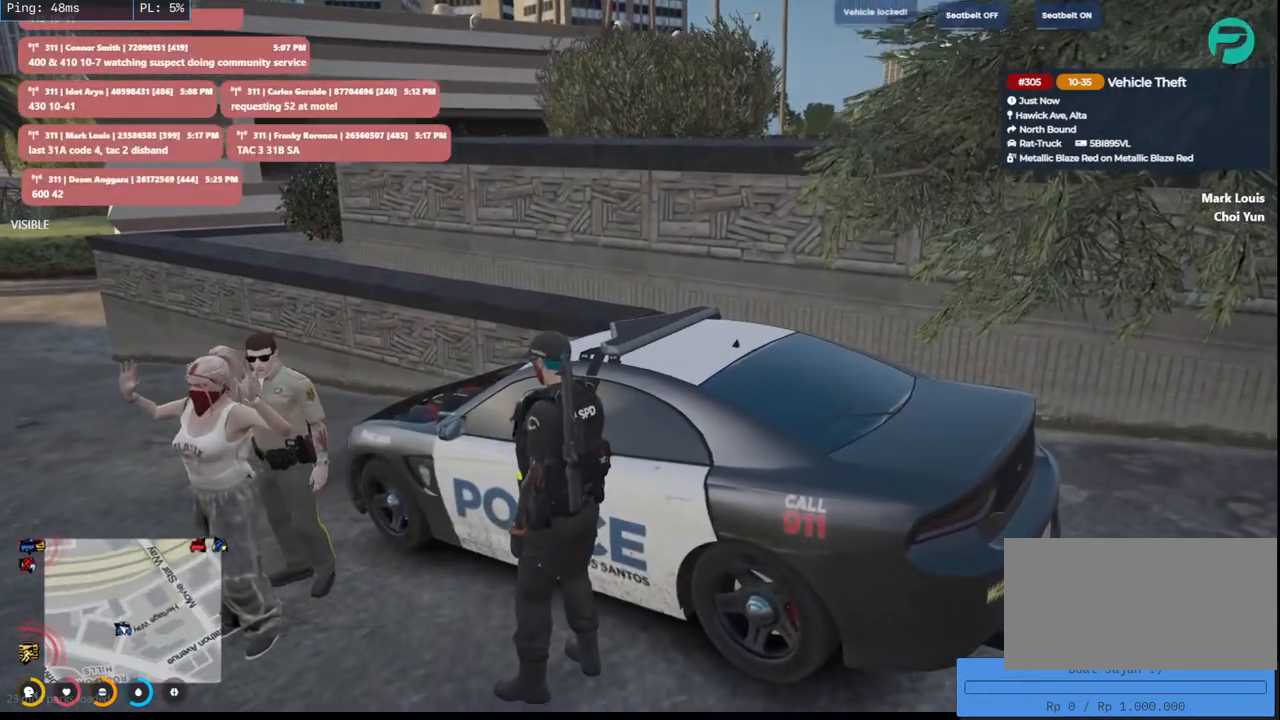
{"keys": ["w"], "mouse": ["mb4"], "events": [[34, "a", "down"], [100, "w", "down"], [484, "a", "up"]]}
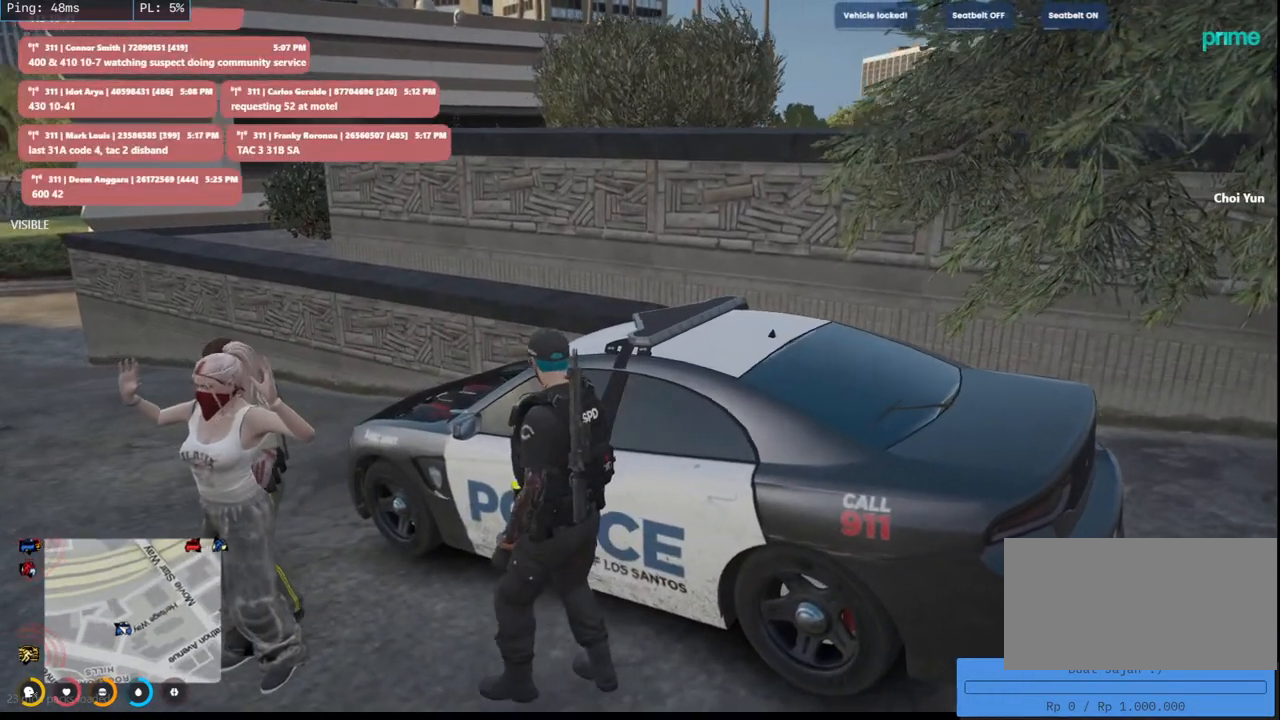
{"keys": [], "mouse": ["mb4"], "events": [[50, "w", "up"]]}
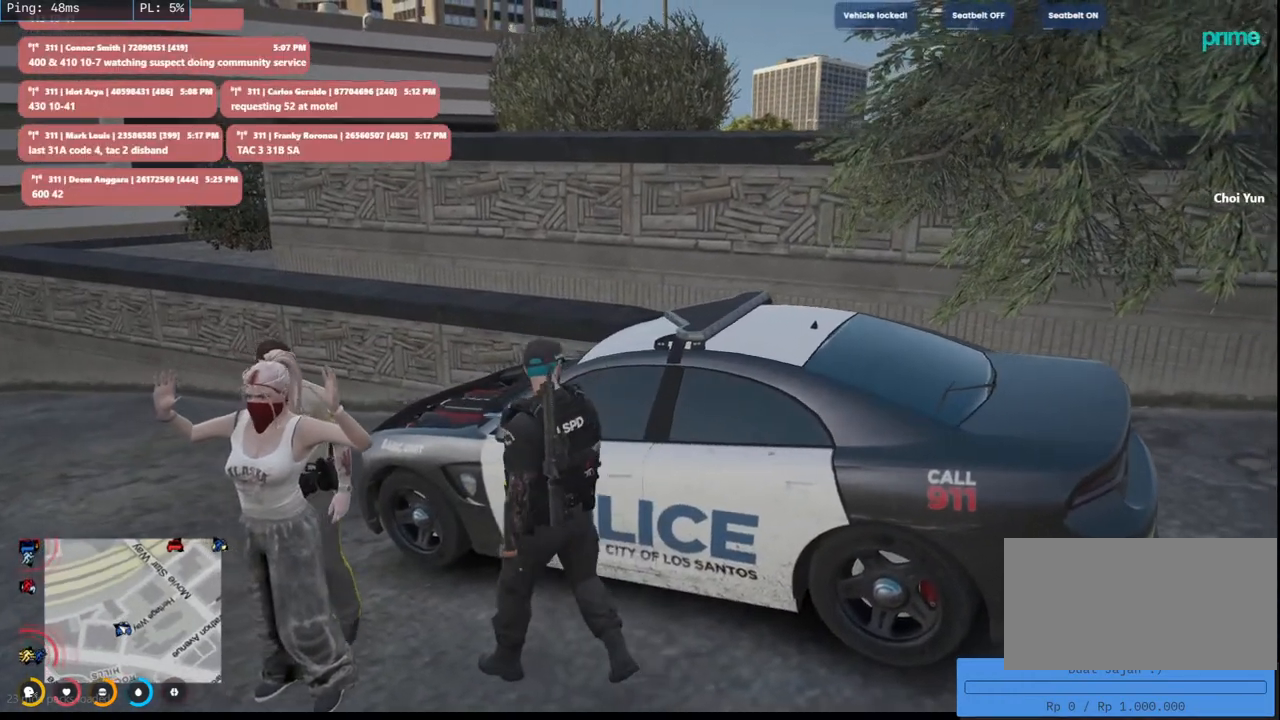
{"keys": [], "mouse": ["mb4"], "events": []}
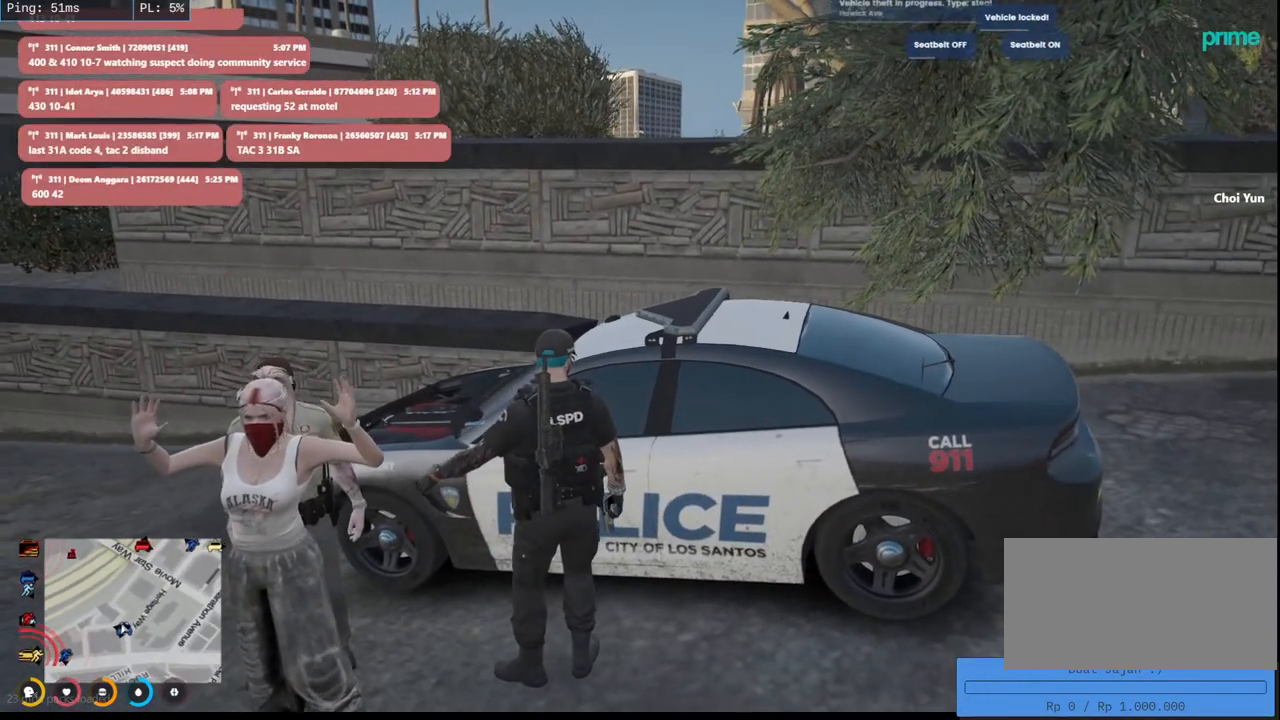
{"keys": [], "mouse": ["mb4"], "events": []}
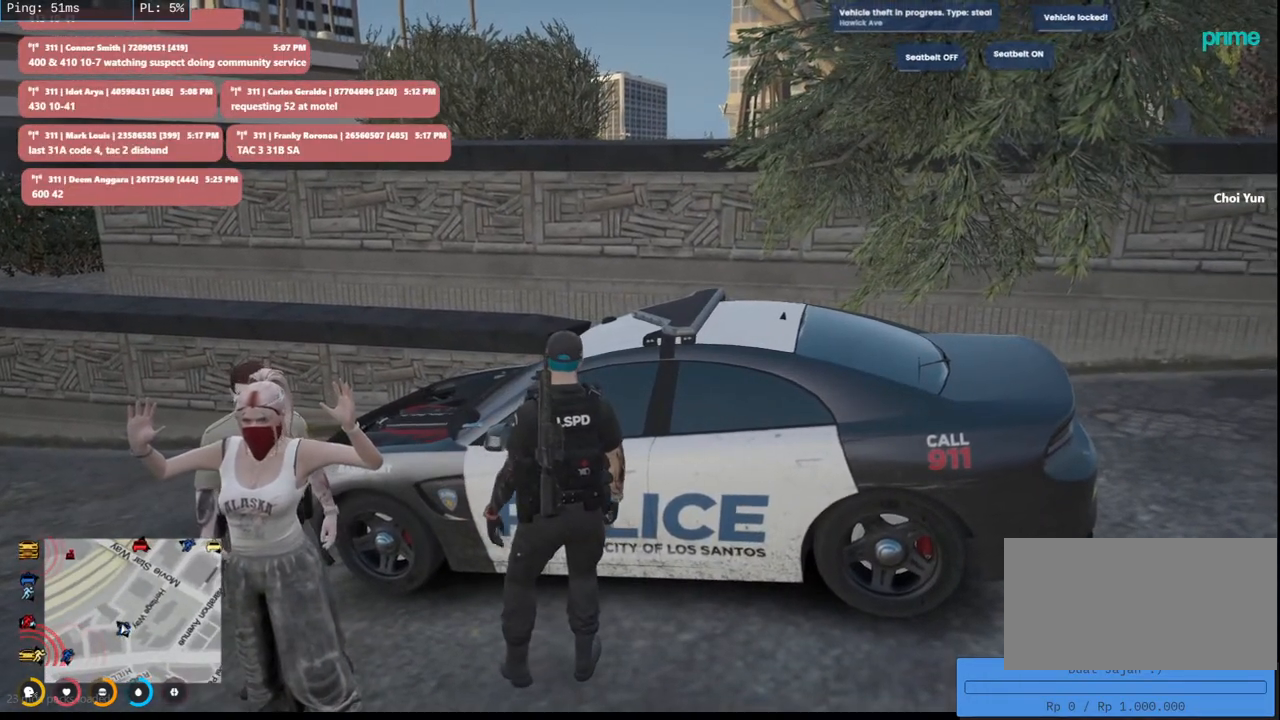
{"keys": ["s"], "mouse": ["mb4"], "events": [[84, "s", "down"]]}
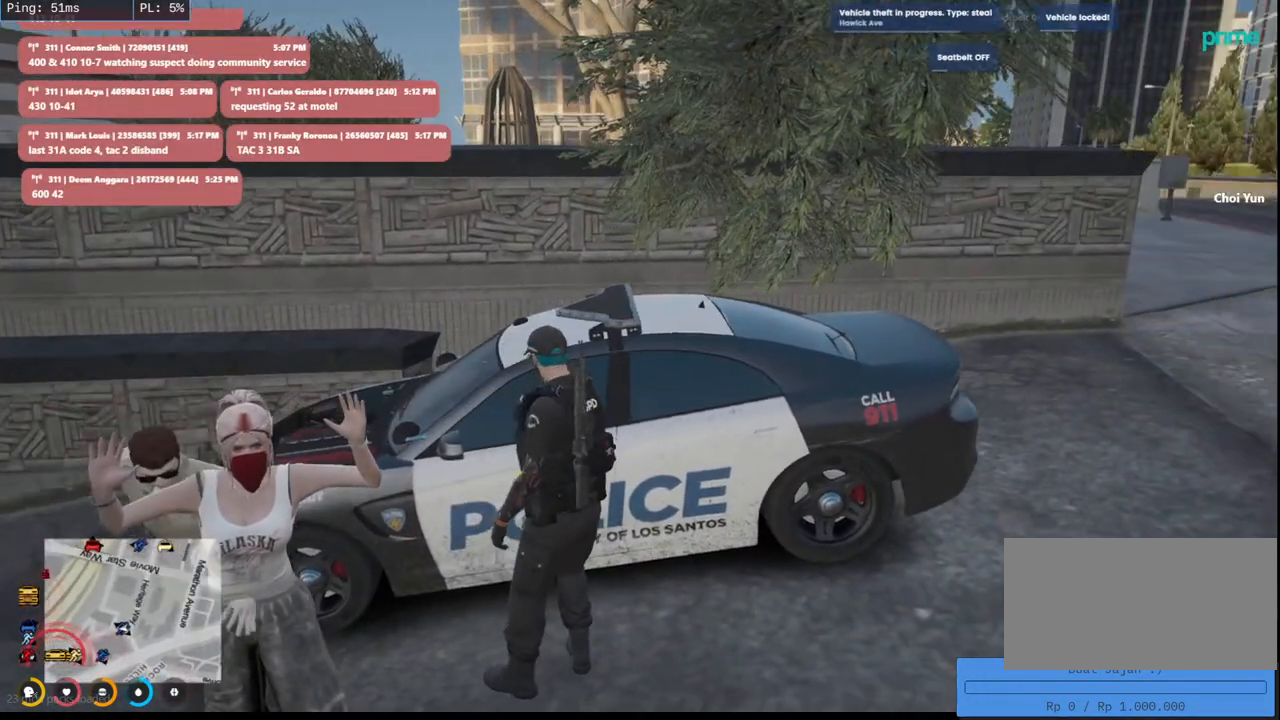
{"keys": ["s"], "mouse": ["mb4"], "events": []}
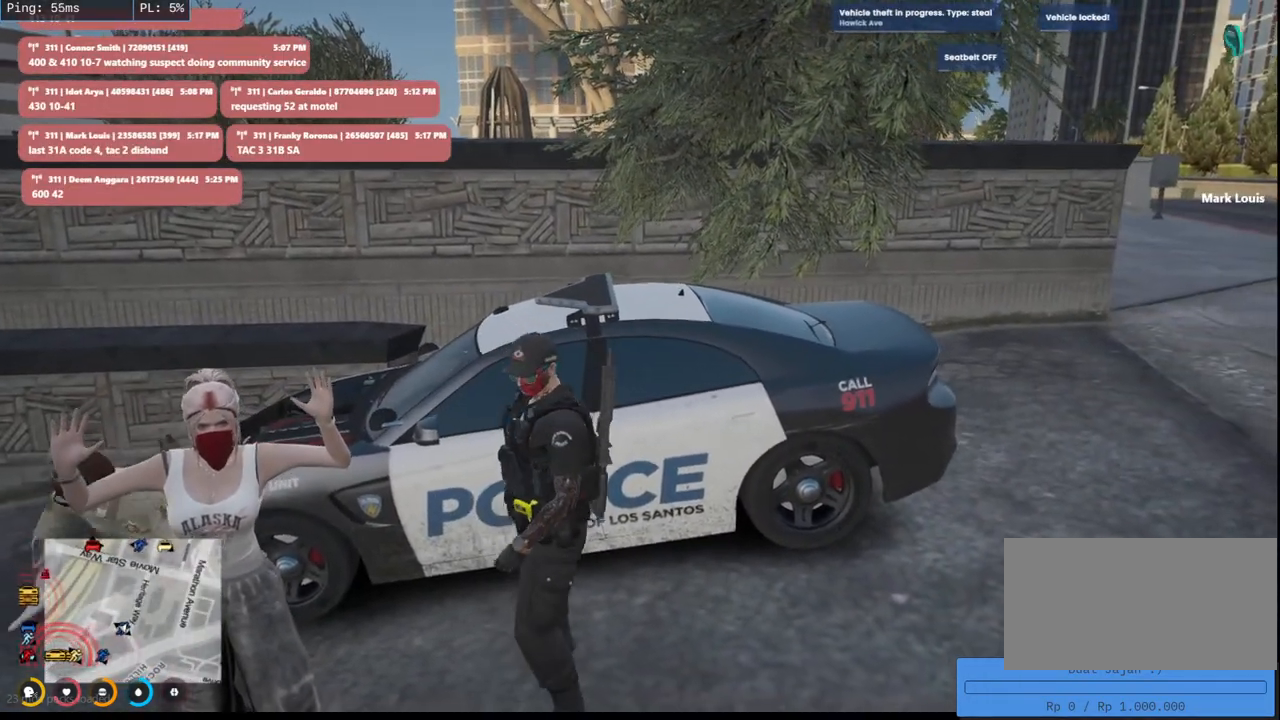
{"keys": ["a", "s"], "mouse": ["mb4"], "events": [[217, "a", "down"]]}
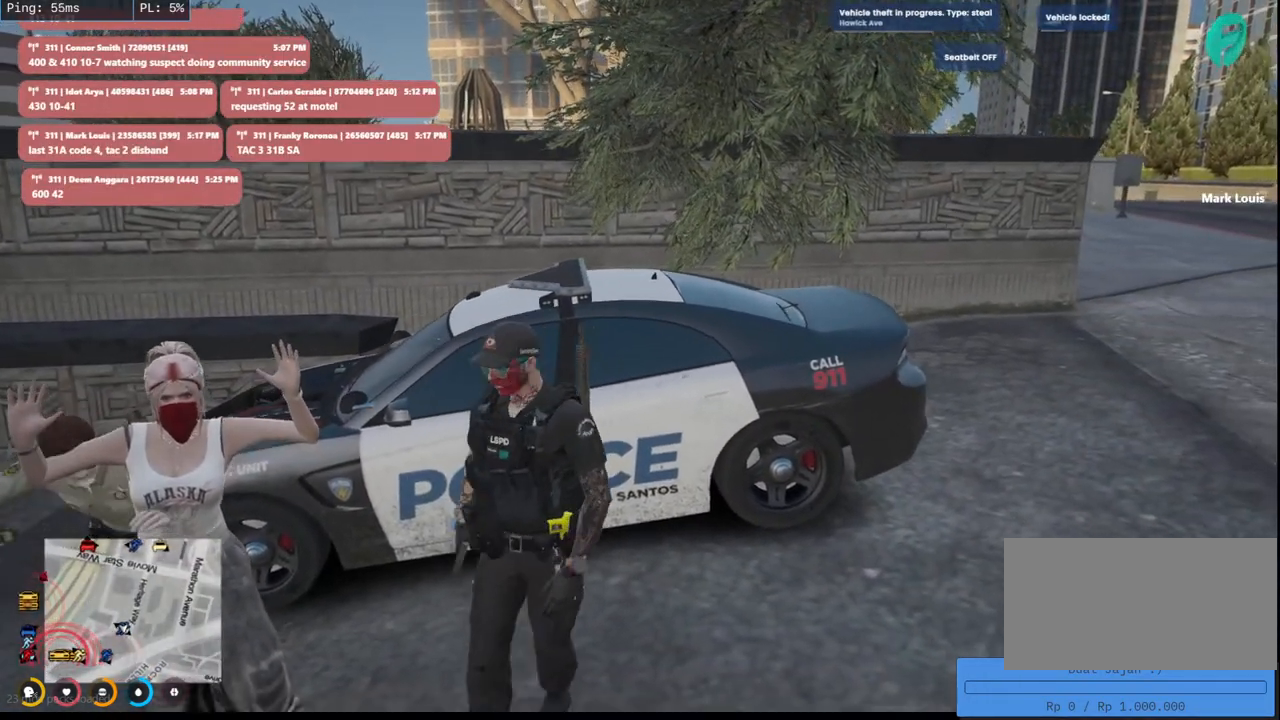
{"keys": ["a"], "mouse": ["mb4"], "events": [[184, "s", "up"]]}
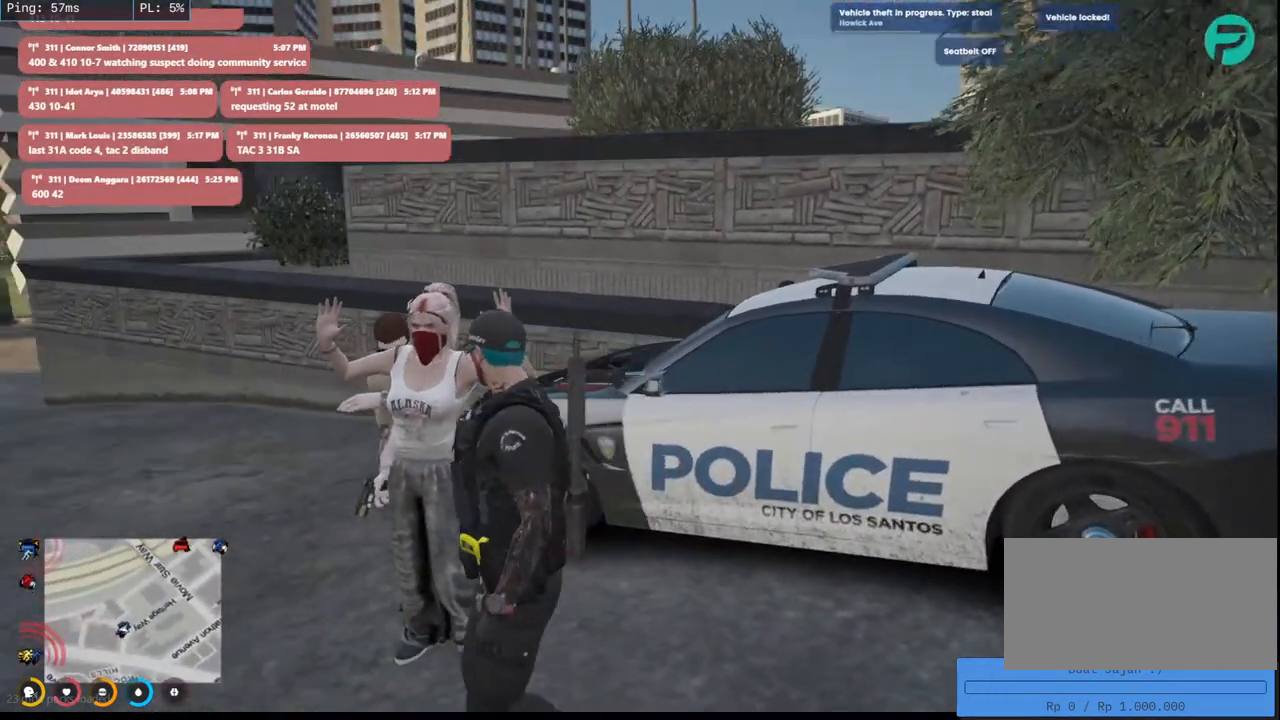
{"keys": ["a", "w"], "mouse": ["mb4"], "events": [[317, "w", "down"]]}
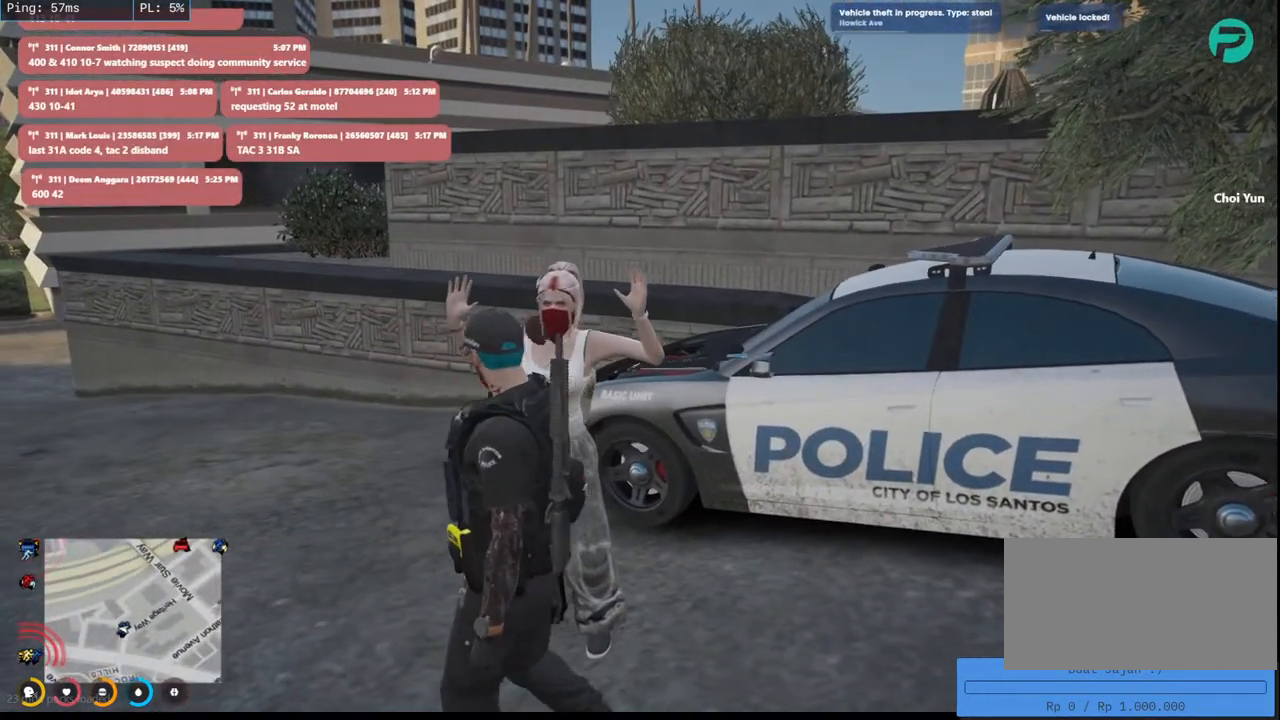
{"keys": ["w"], "mouse": ["mb4"], "events": [[384, "a", "up"]]}
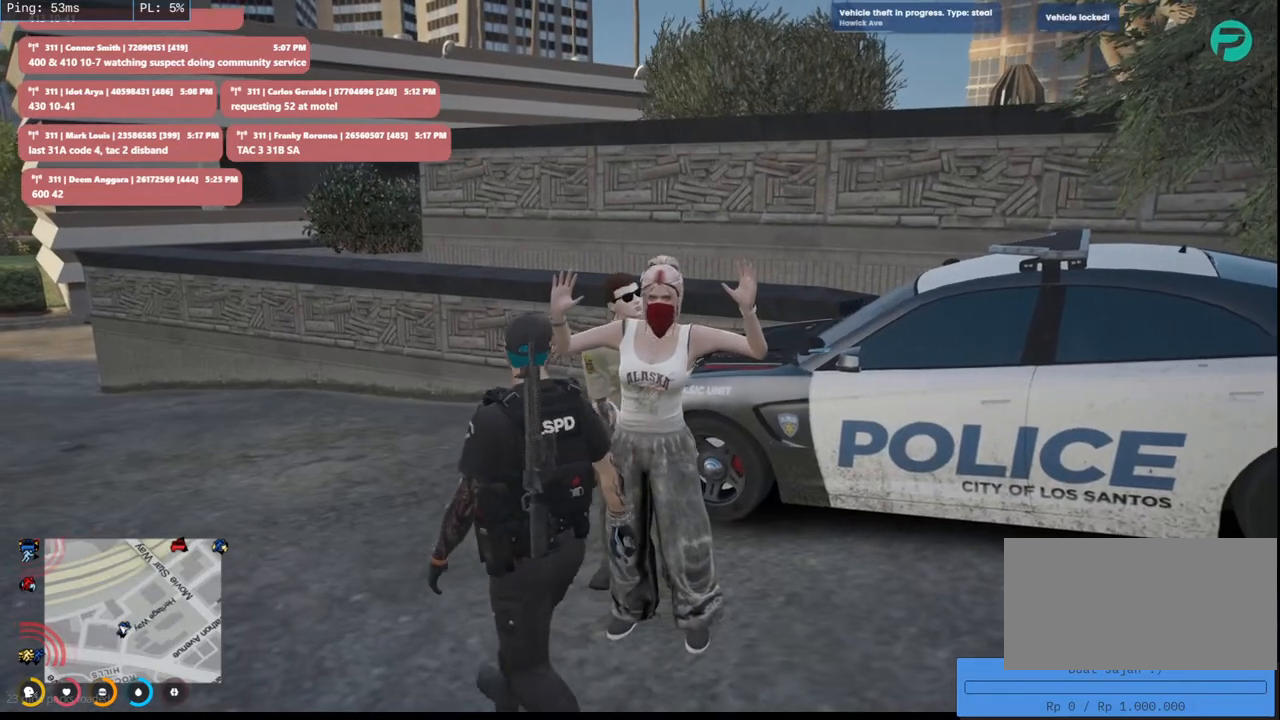
{"keys": ["w"], "mouse": ["mb4"], "events": []}
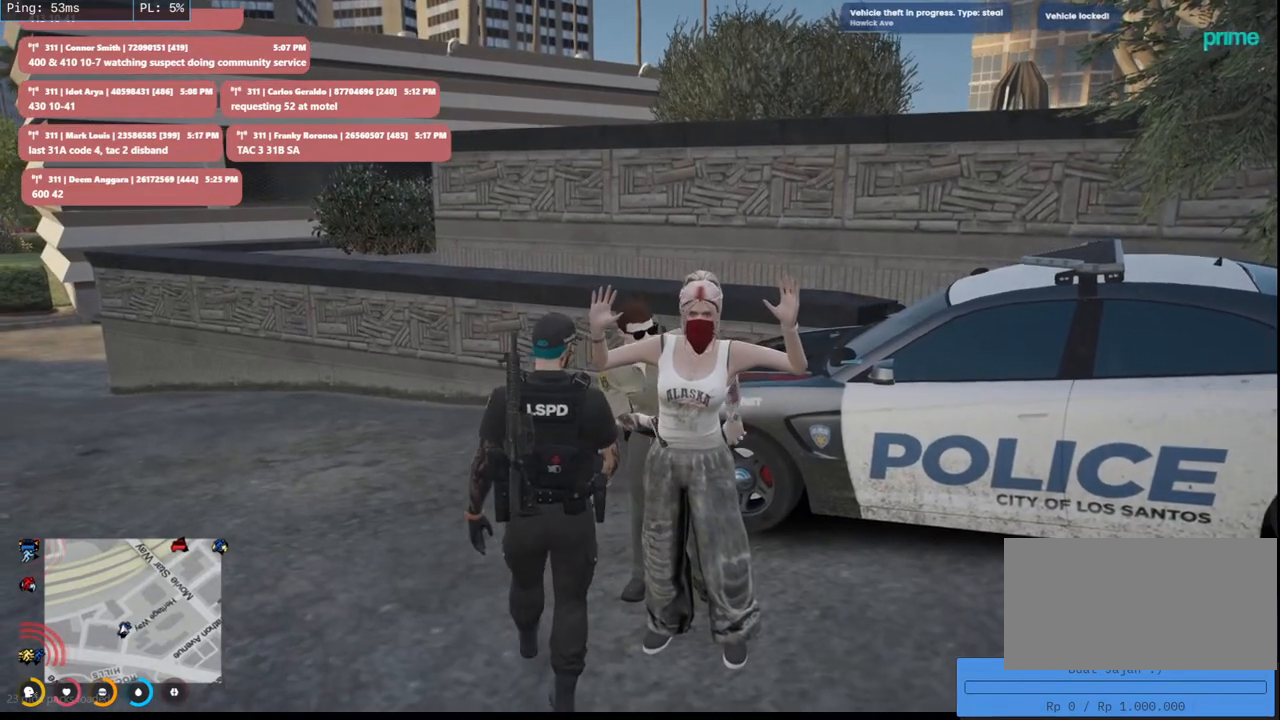
{"keys": ["w"], "mouse": ["mb4"], "events": [[50, "a", "down"], [234, "a", "up"]]}
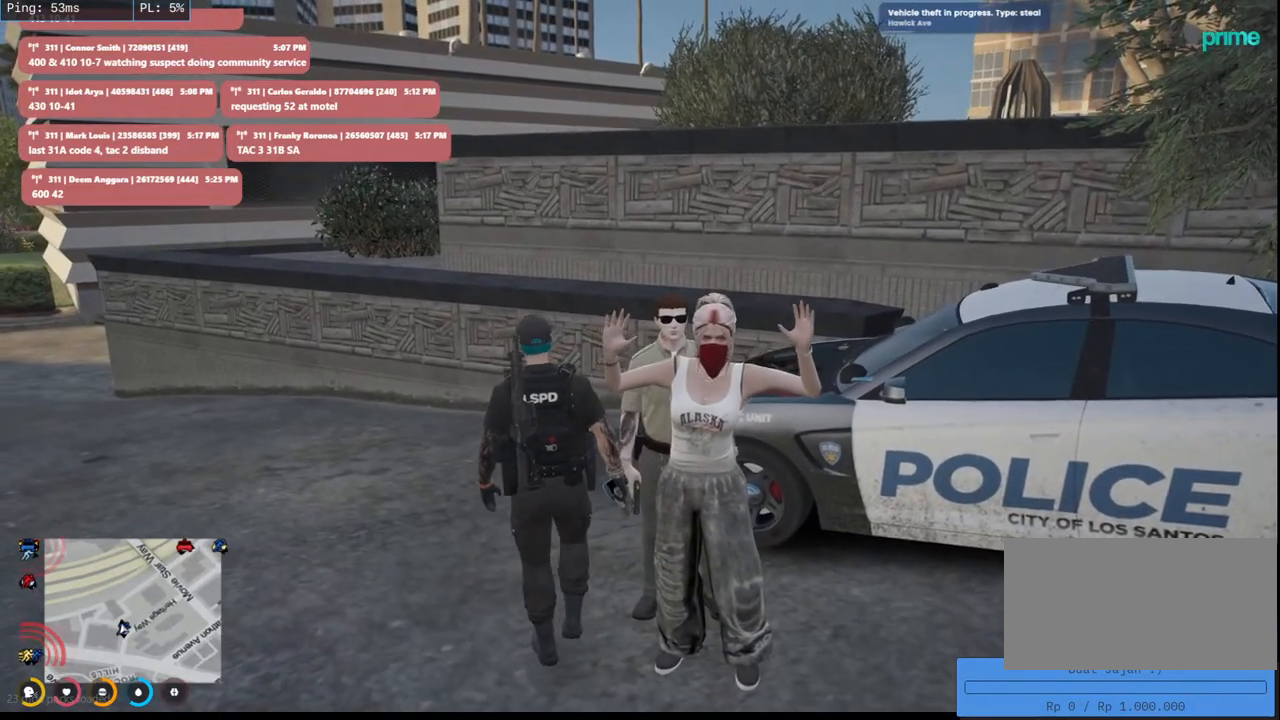
{"keys": ["a", "w"], "mouse": ["mb4"], "events": [[450, "a", "down"]]}
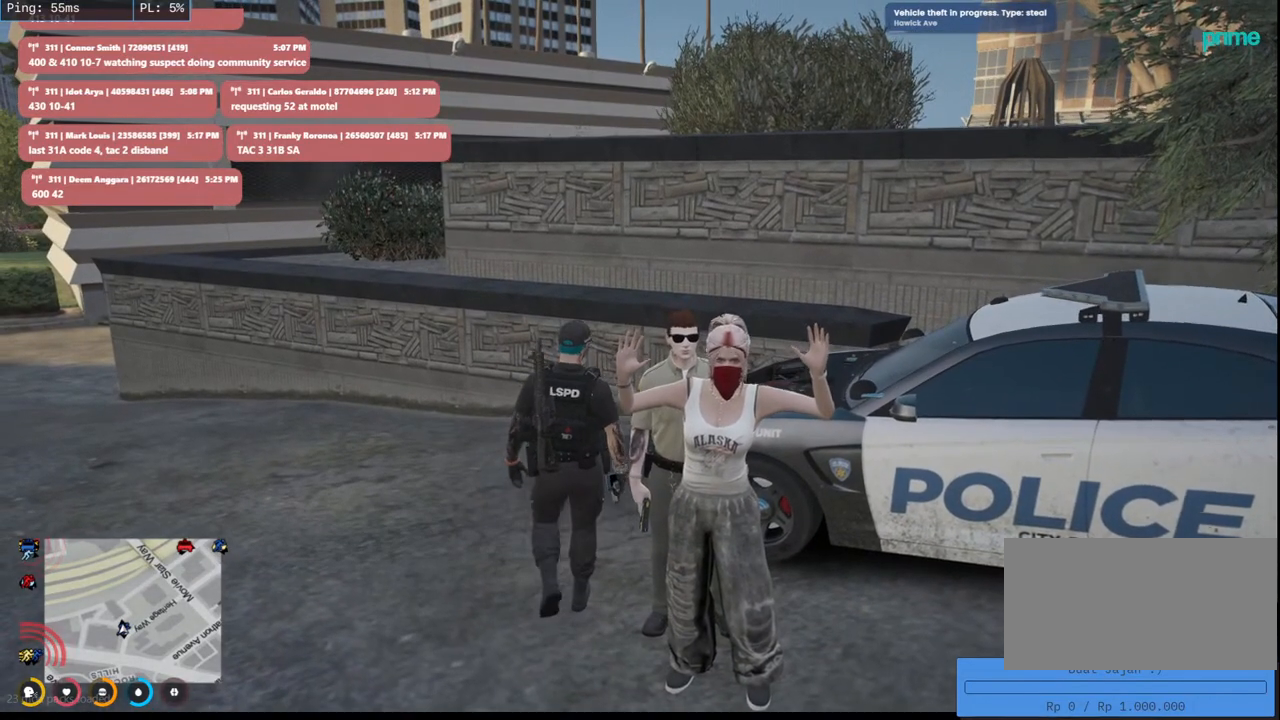
{"keys": ["a", "s"], "mouse": ["mb4"], "events": [[150, "w", "up"], [450, "s", "down"]]}
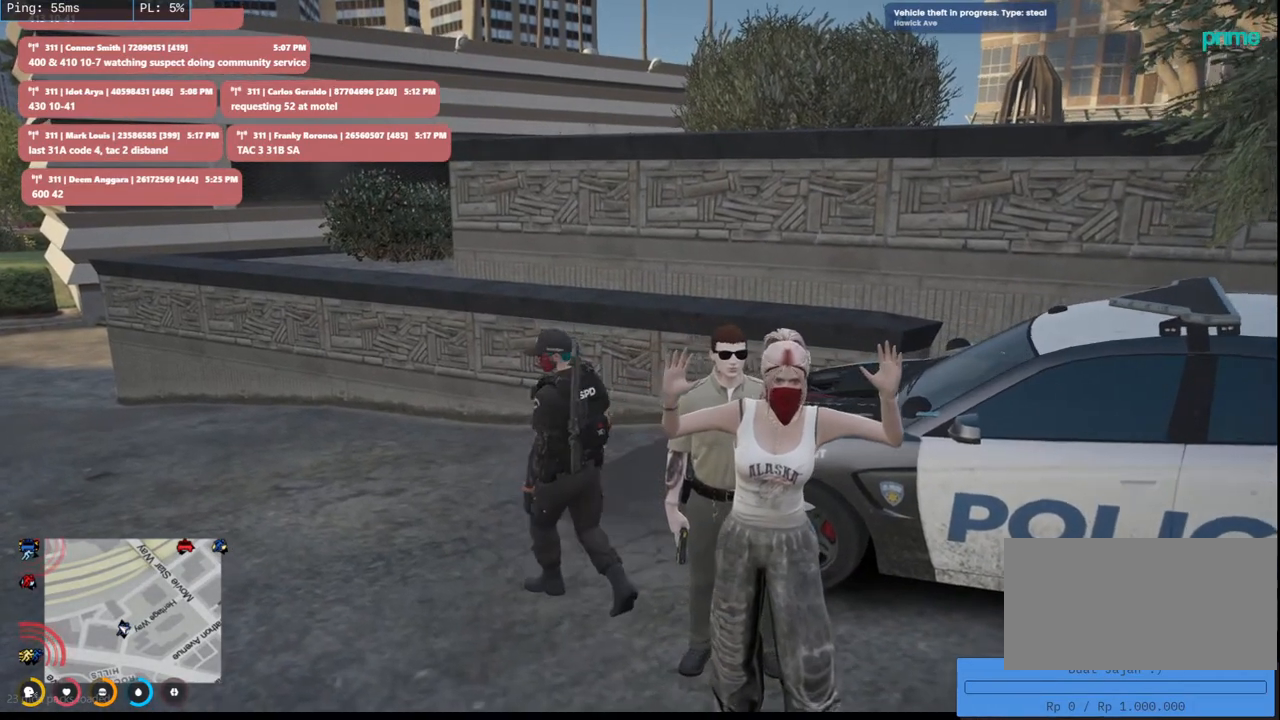
{"keys": ["s"], "mouse": ["mb4"], "events": [[50, "a", "up"], [50, "d", "down"], [400, "d", "up"]]}
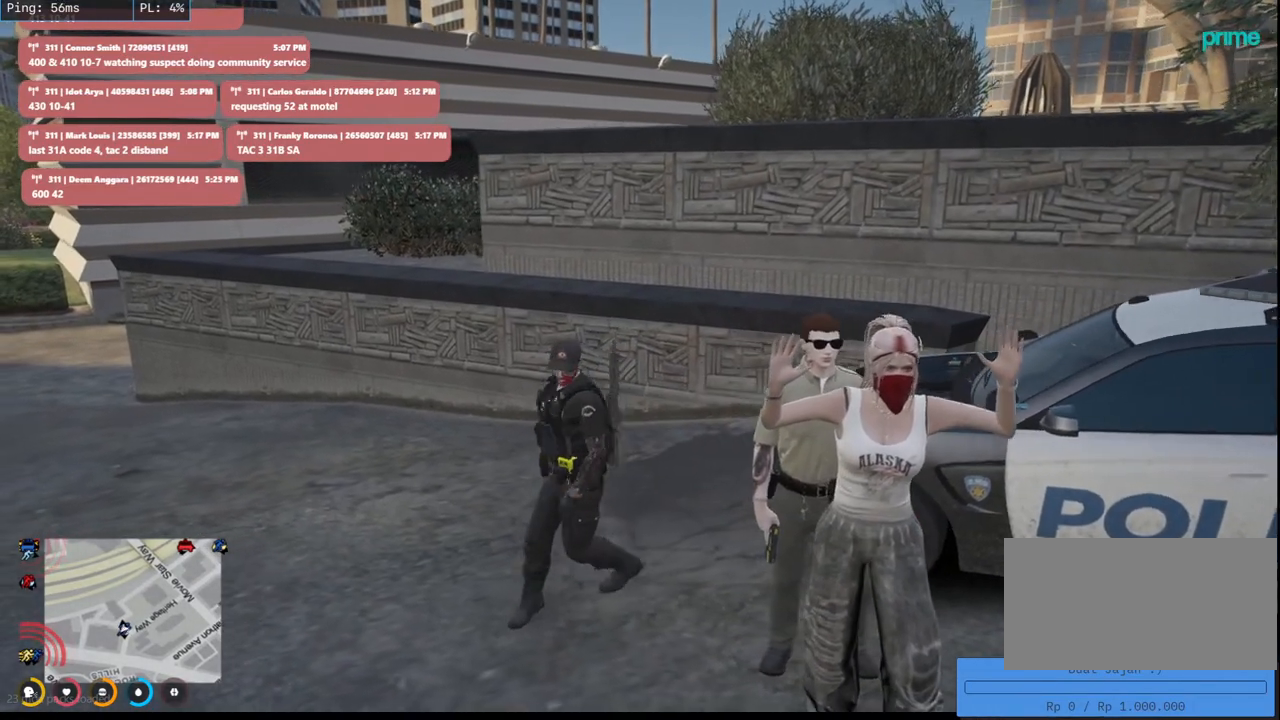
{"keys": ["d", "s"], "mouse": ["mb4"], "events": [[84, "d", "down"]]}
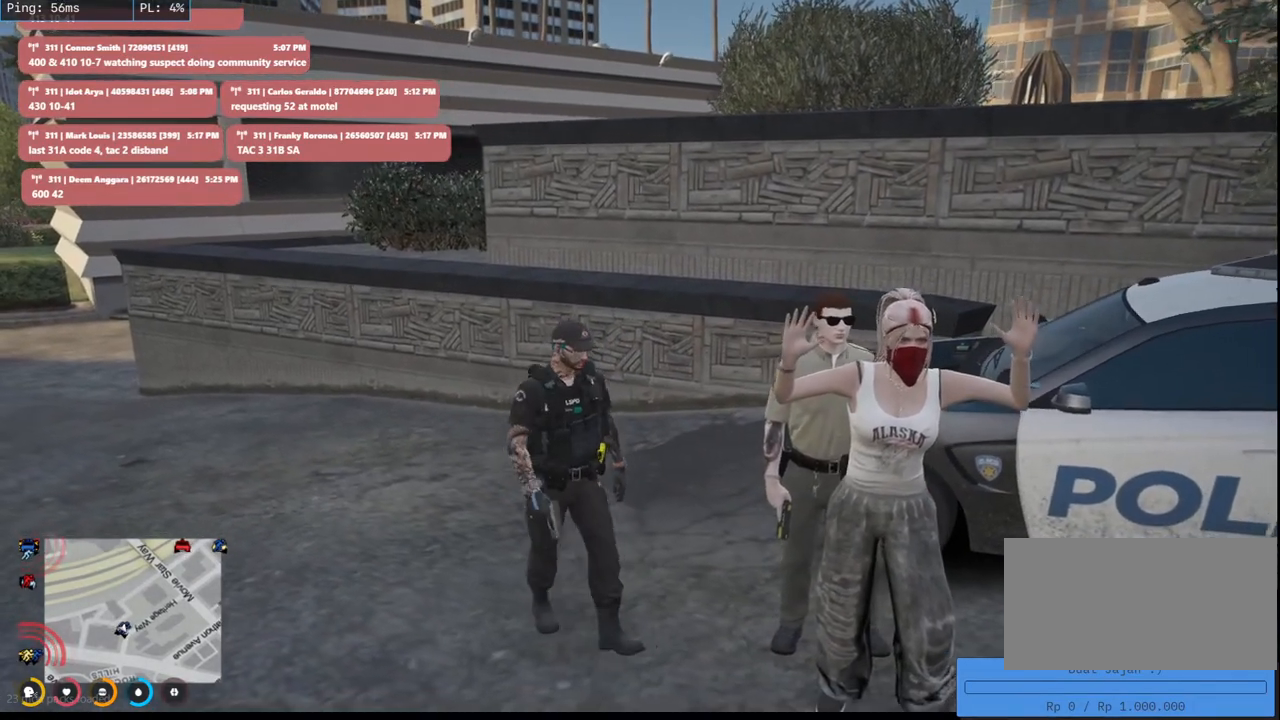
{"keys": ["s"], "mouse": ["mb4"], "events": [[317, "d", "up"]]}